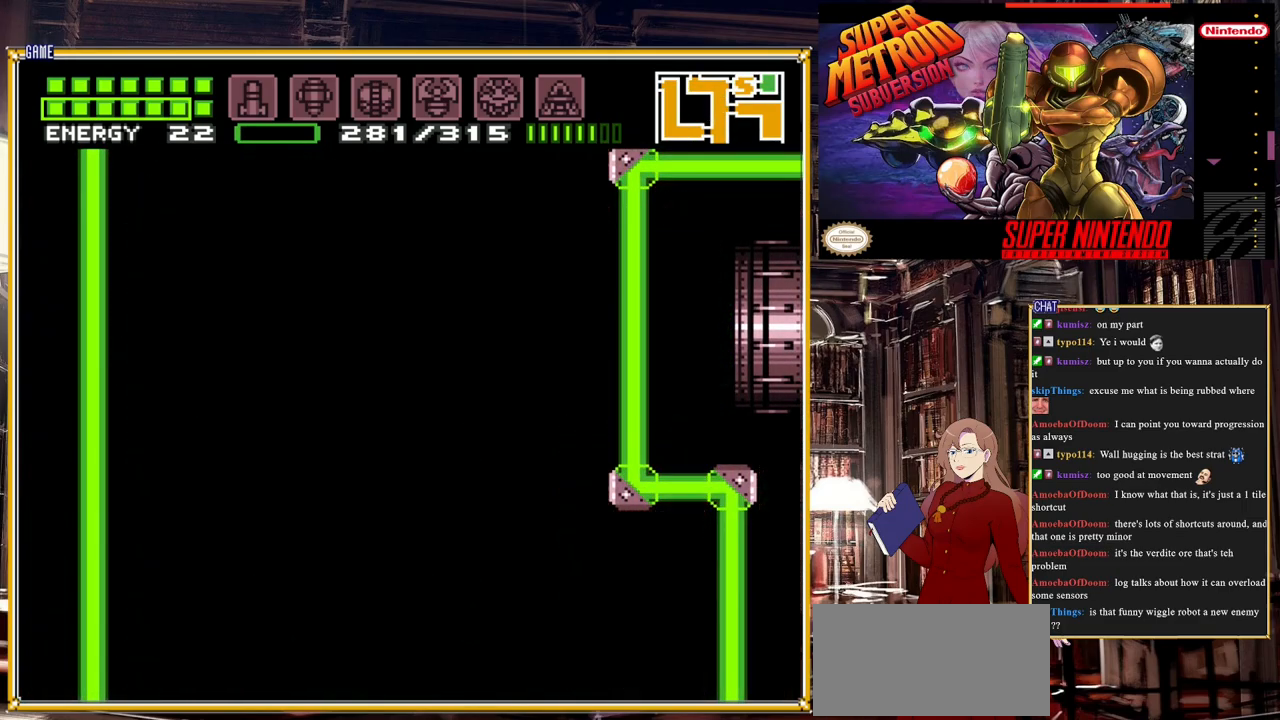
Gameplay with a controller (Nintendo layout); each line is a JSON object with the inputs held at the frame after it. "events" lists button and stick changes between this image and that frame as [ms after this image, input, new state], when the widget could be followed in between. Not read: L3 R3.
{"buttons": ["DPAD_RIGHT"], "events": []}
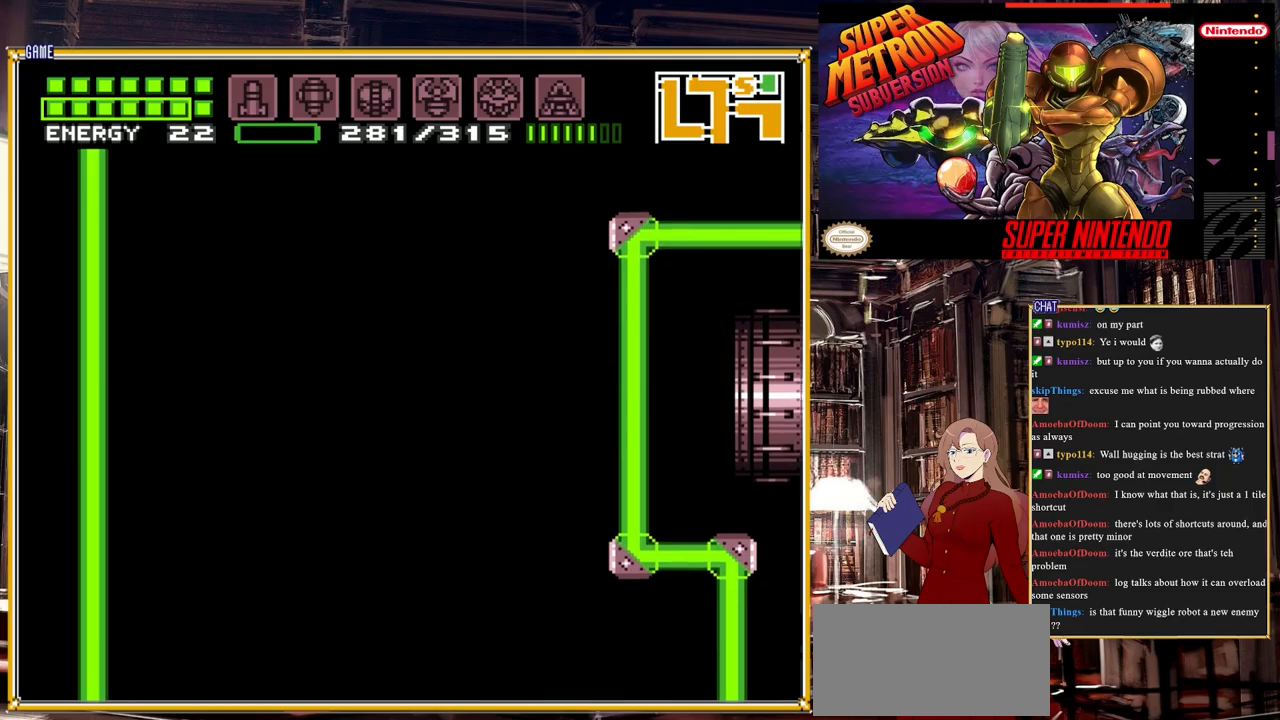
{"buttons": ["DPAD_RIGHT"], "events": []}
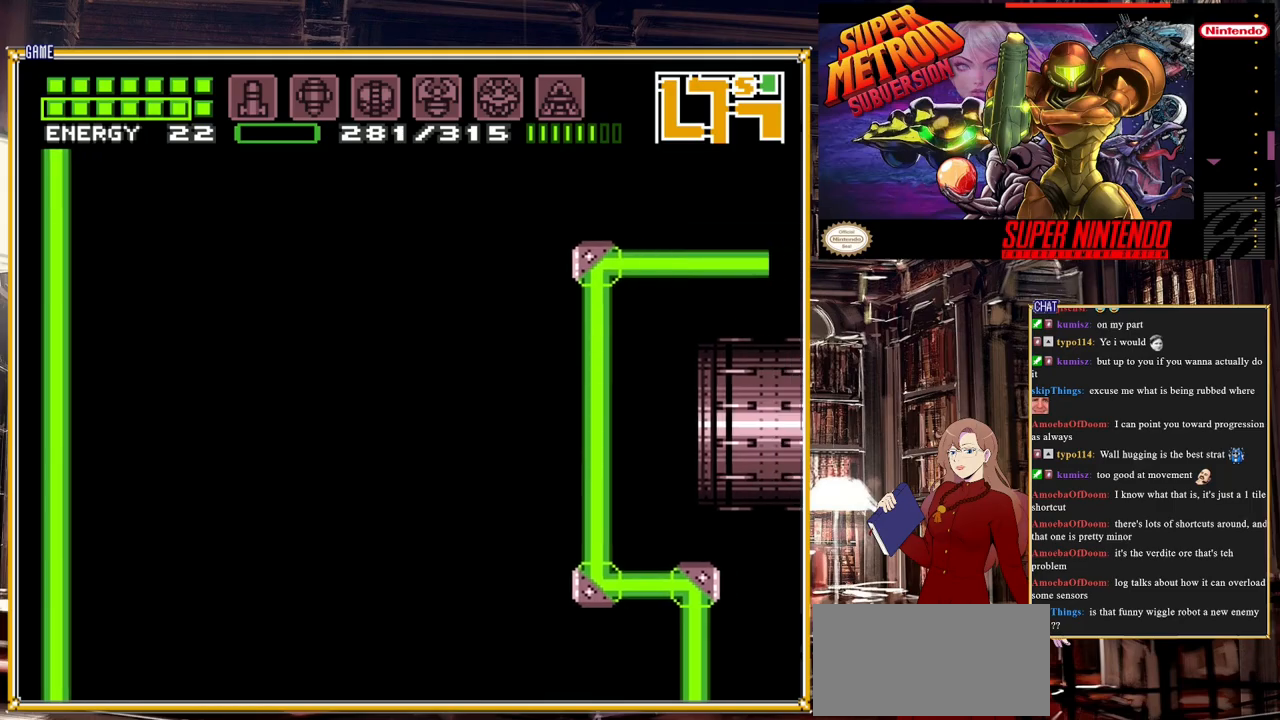
{"buttons": ["DPAD_RIGHT"], "events": []}
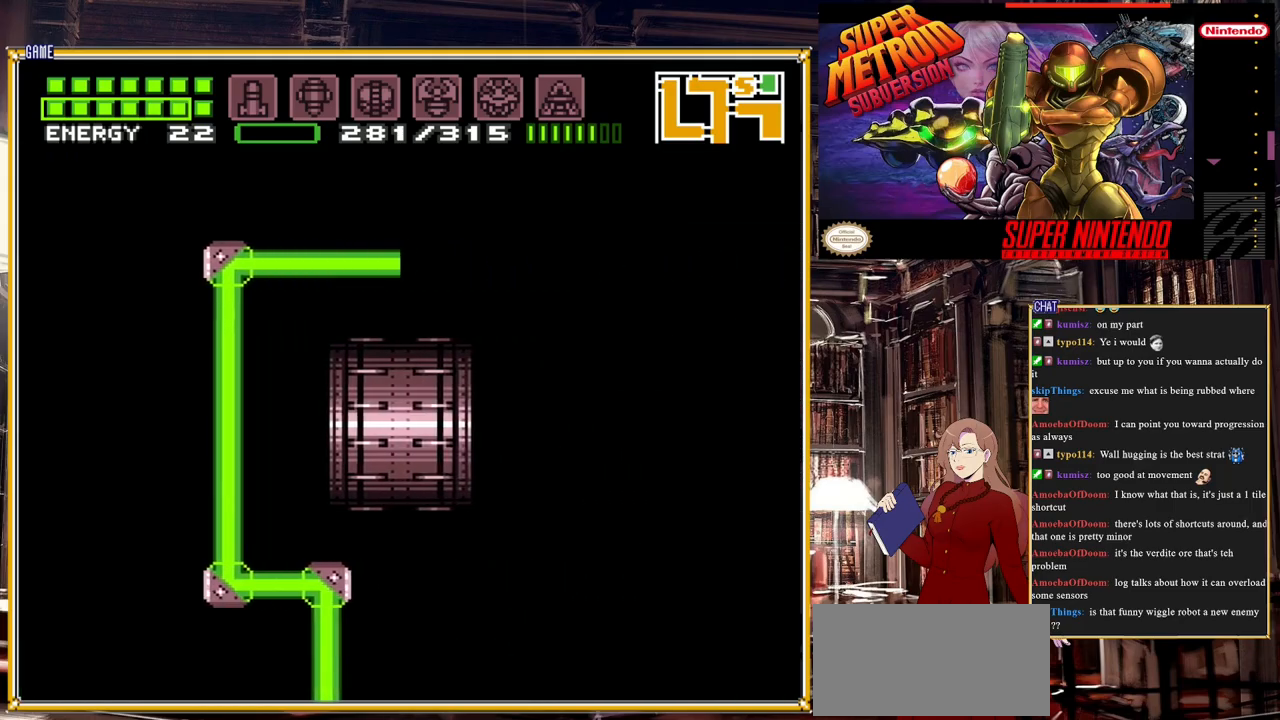
{"buttons": ["DPAD_RIGHT"], "events": []}
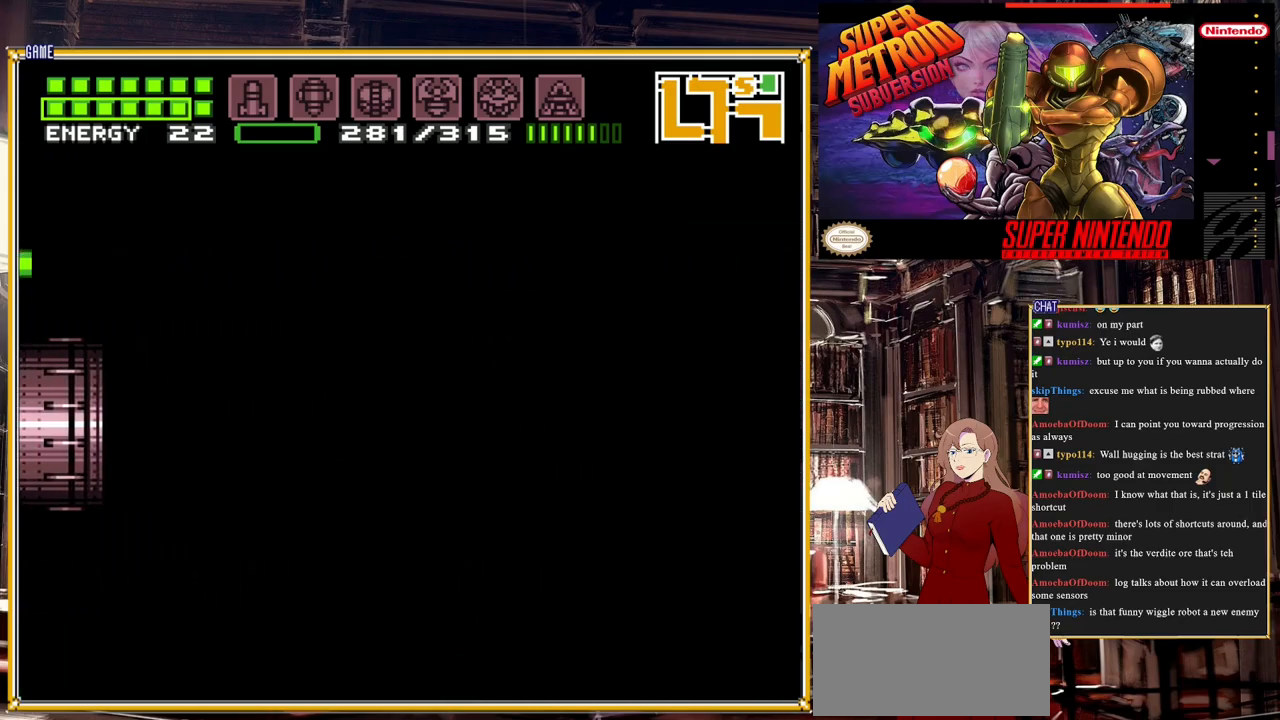
{"buttons": [], "events": [[233, "DPAD_RIGHT", "up"]]}
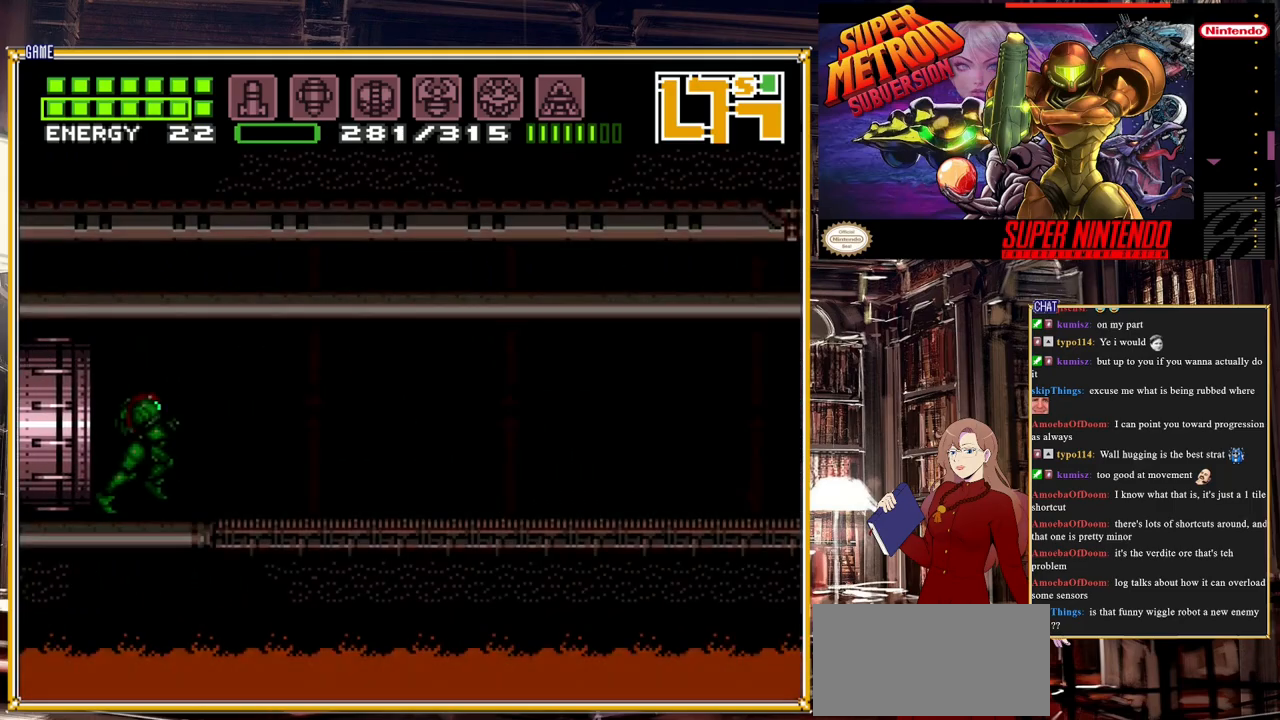
{"buttons": ["B", "DPAD_RIGHT"], "events": [[217, "DPAD_RIGHT", "down"], [267, "B", "down"]]}
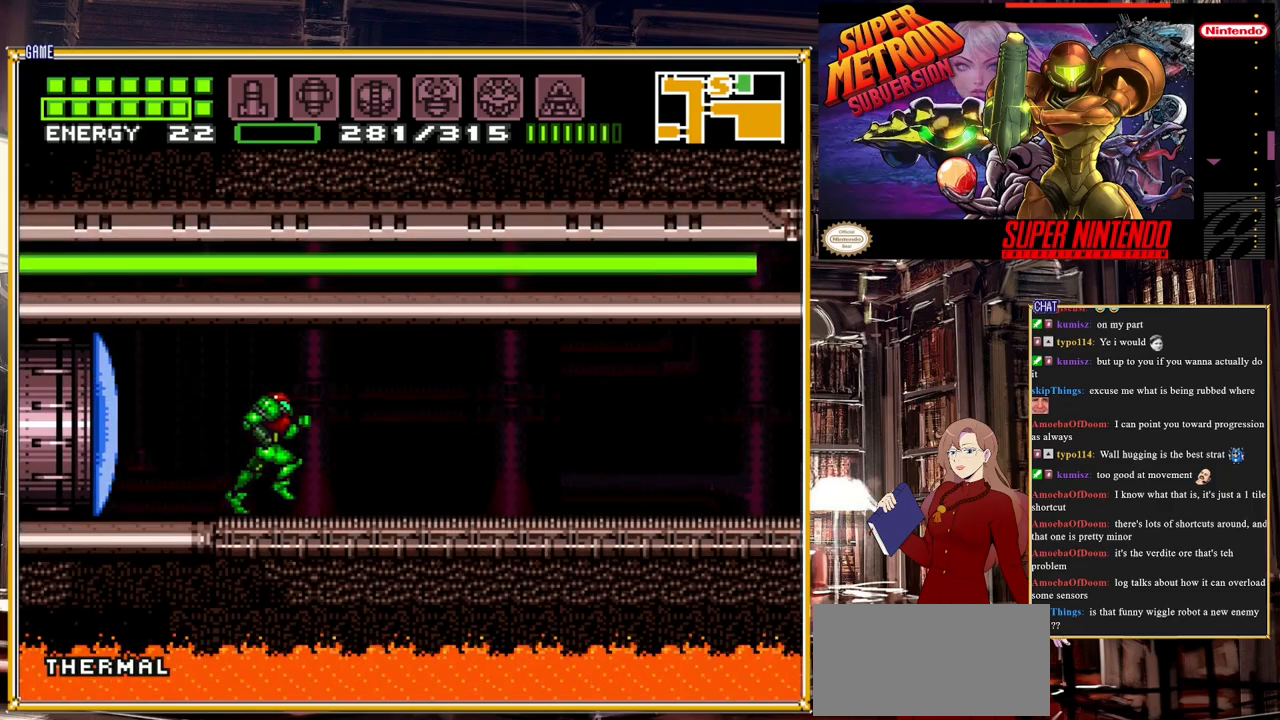
{"buttons": ["B", "Y", "DPAD_RIGHT"], "events": [[133, "Y", "down"], [283, "Y", "up"], [483, "Y", "down"]]}
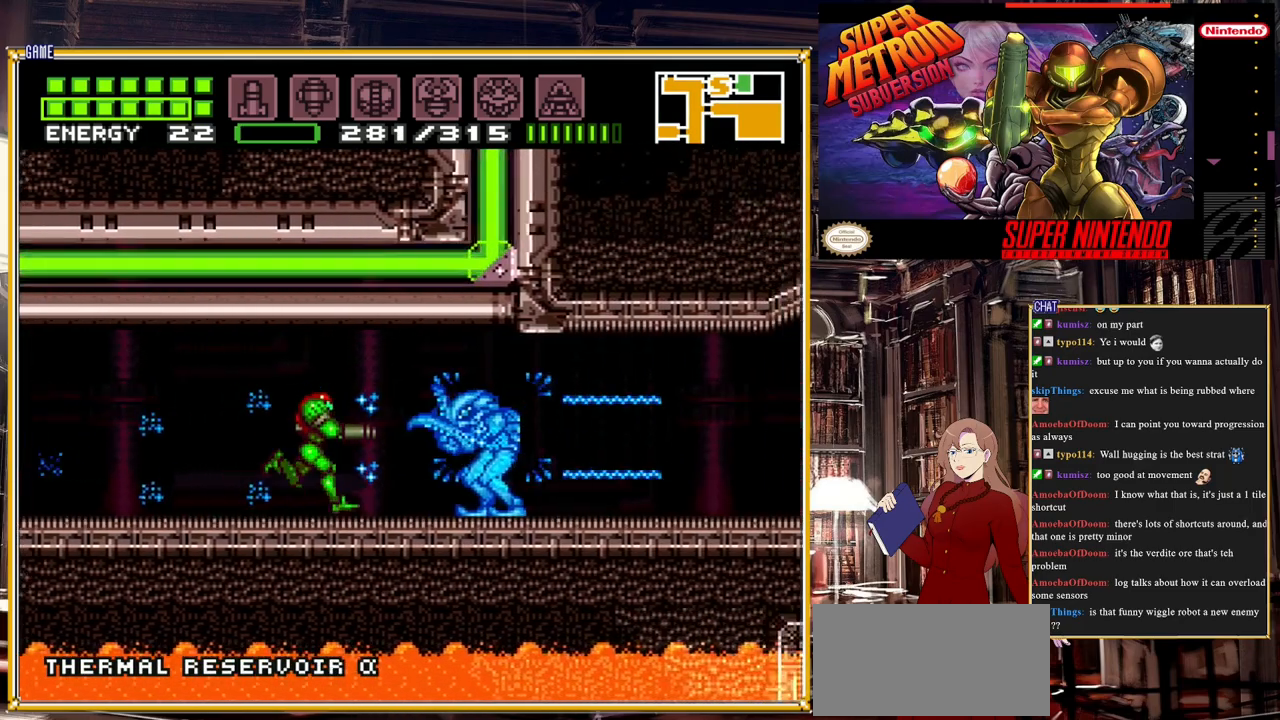
{"buttons": ["B", "DPAD_RIGHT"], "events": [[83, "Y", "up"], [183, "Y", "down"], [317, "Y", "up"]]}
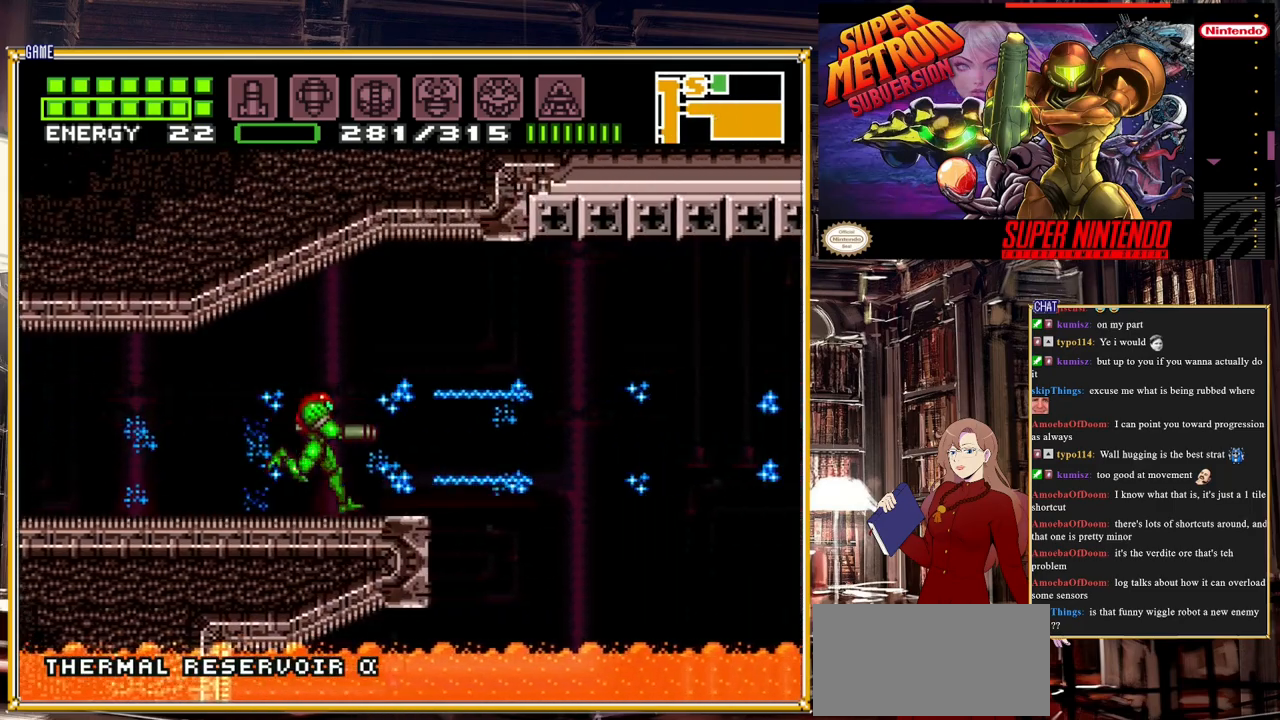
{"buttons": ["A", "DPAD_RIGHT"], "events": [[83, "Y", "down"], [217, "Y", "up"], [350, "B", "up"], [383, "A", "down"]]}
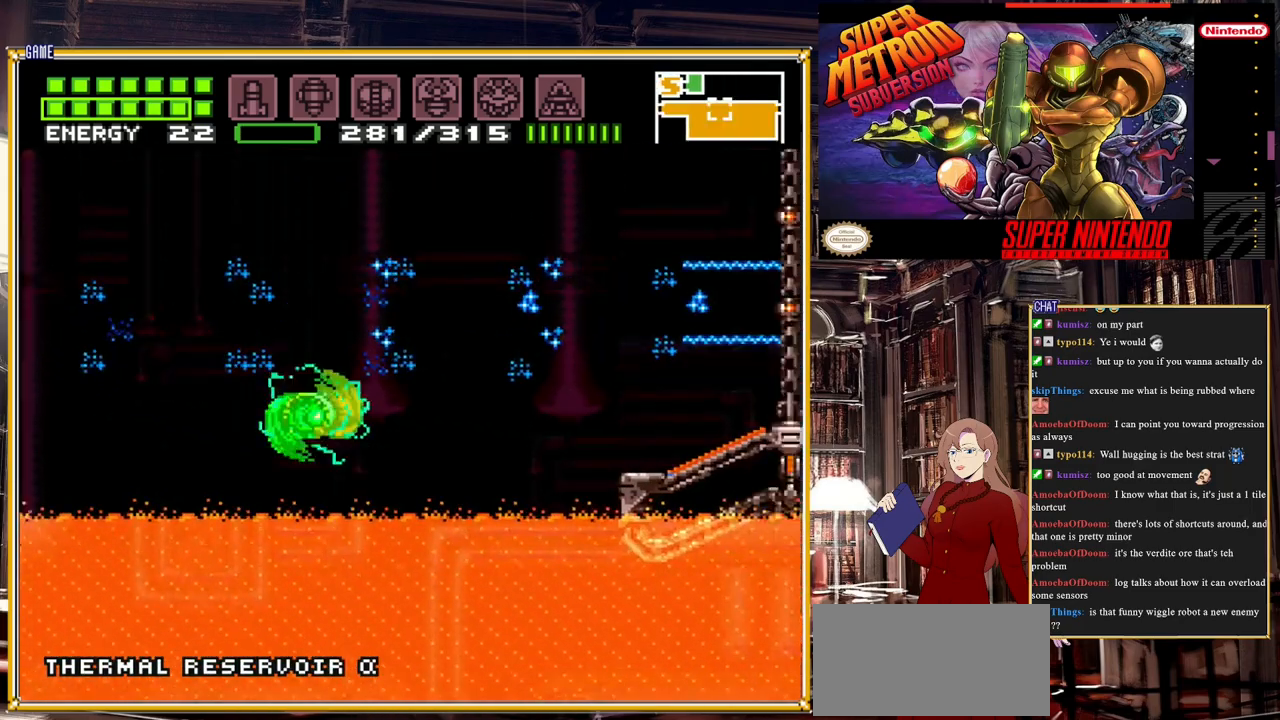
{"buttons": [], "events": [[17, "A", "up"], [267, "DPAD_RIGHT", "up"]]}
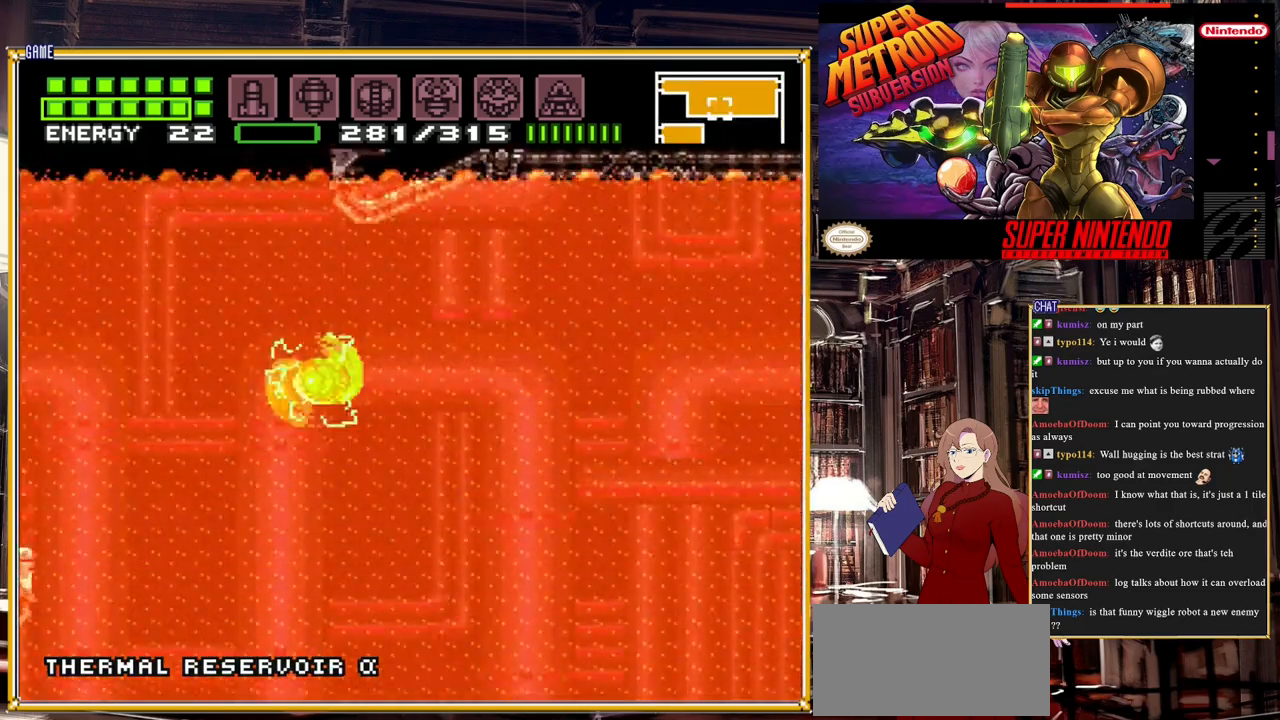
{"buttons": ["DPAD_LEFT"], "events": [[383, "DPAD_LEFT", "down"]]}
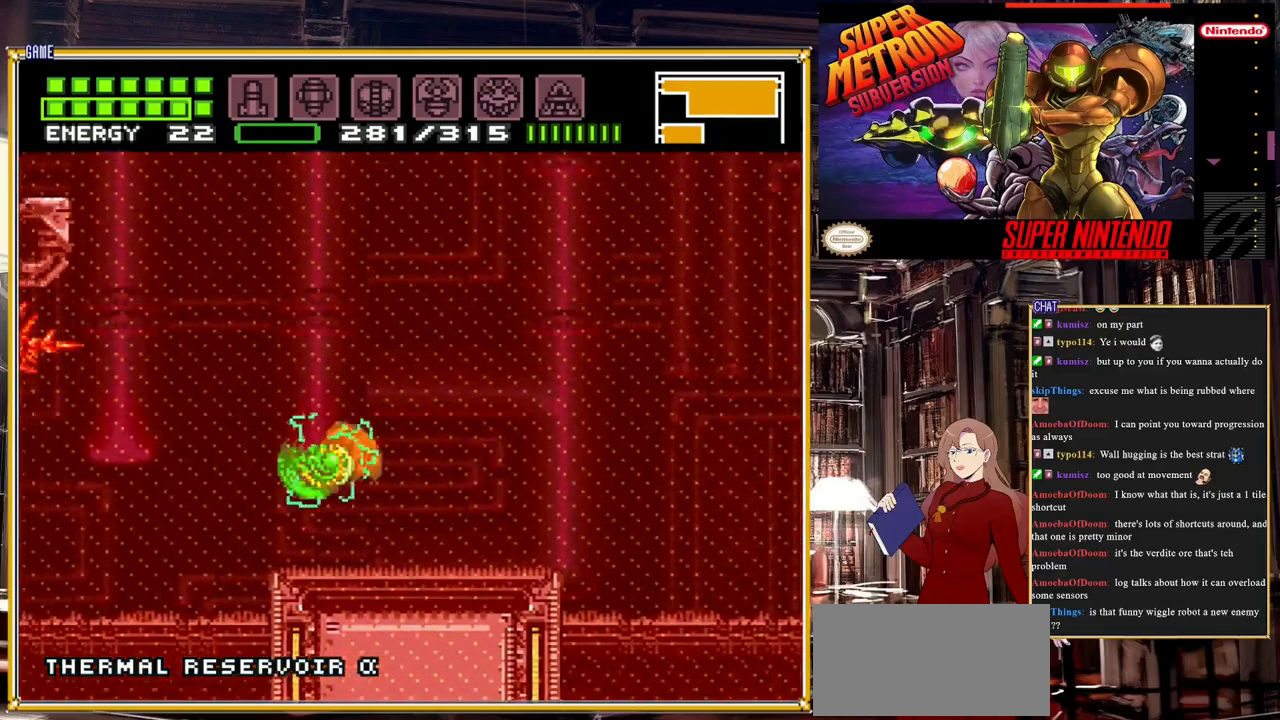
{"buttons": ["DPAD_LEFT"], "events": []}
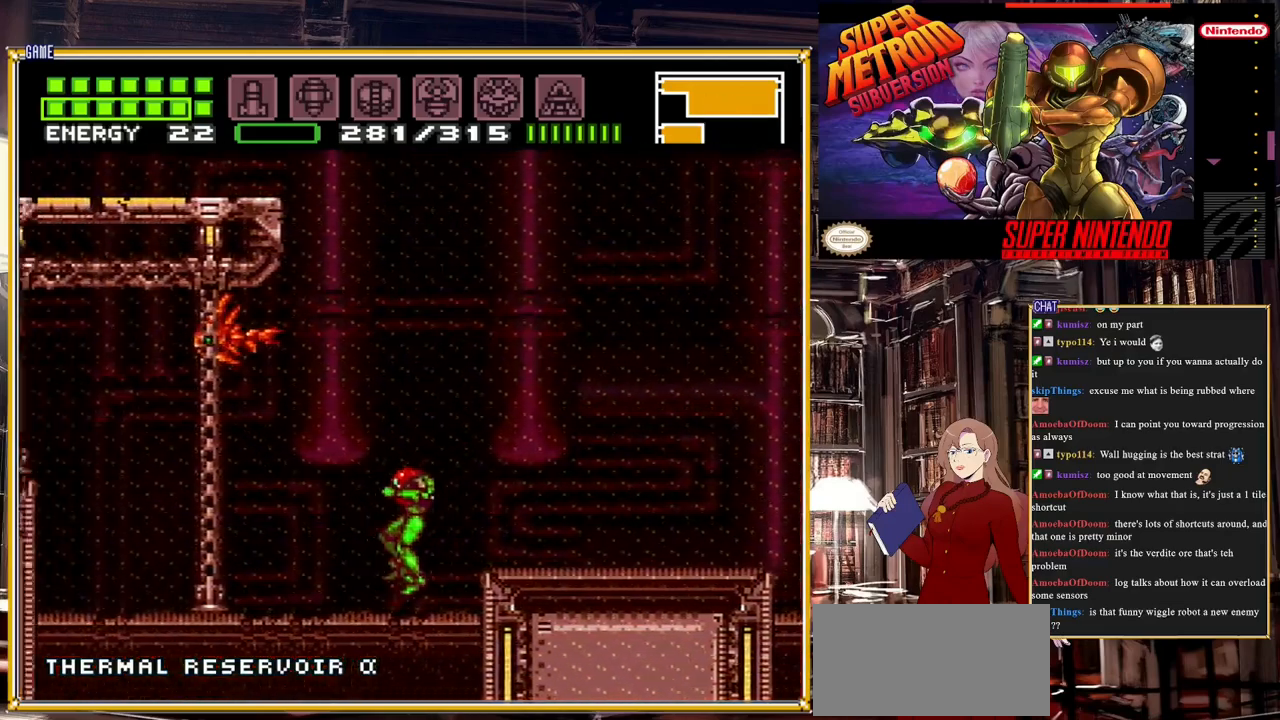
{"buttons": ["DPAD_LEFT"], "events": []}
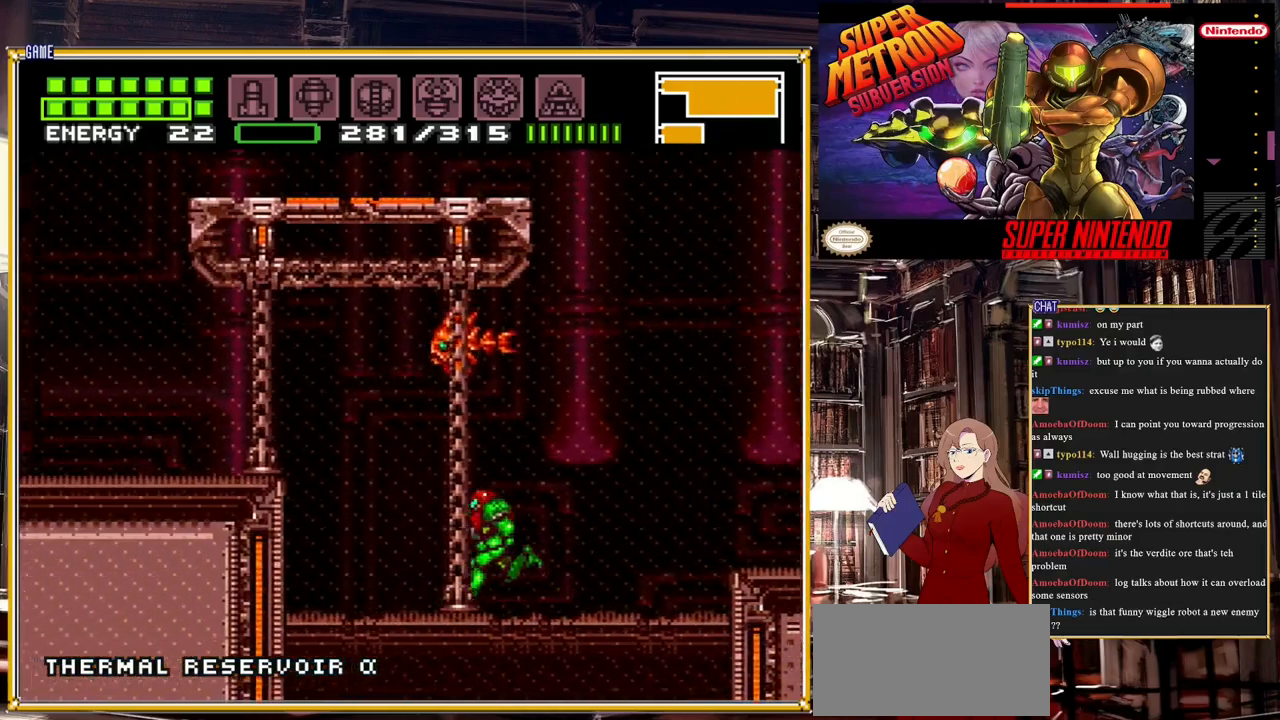
{"buttons": ["DPAD_LEFT"], "events": [[200, "B", "down"], [233, "A", "down"], [383, "A", "up"], [417, "B", "up"]]}
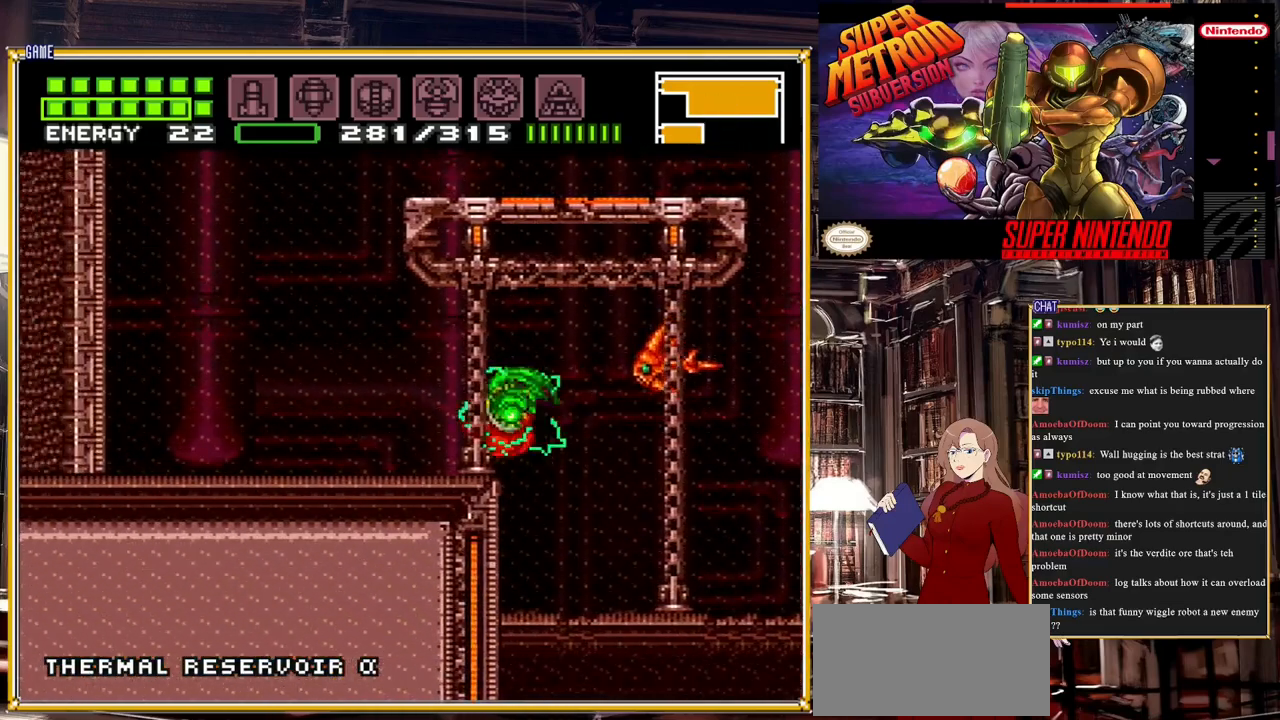
{"buttons": ["X"], "events": [[333, "X", "down"], [417, "X", "up"], [500, "DPAD_LEFT", "up"], [500, "X", "down"]]}
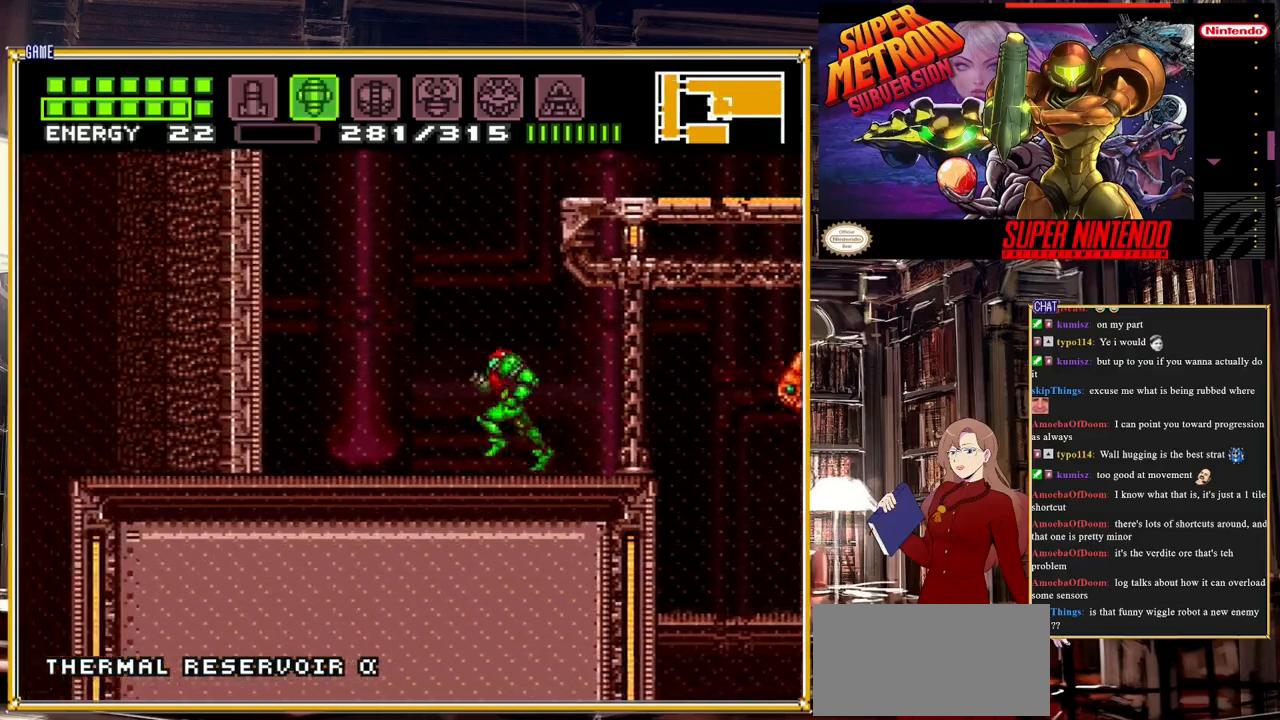
{"buttons": [], "events": [[67, "X", "up"], [150, "X", "down"], [200, "X", "up"], [267, "X", "down"], [350, "X", "up"], [383, "X", "down"], [500, "X", "up"]]}
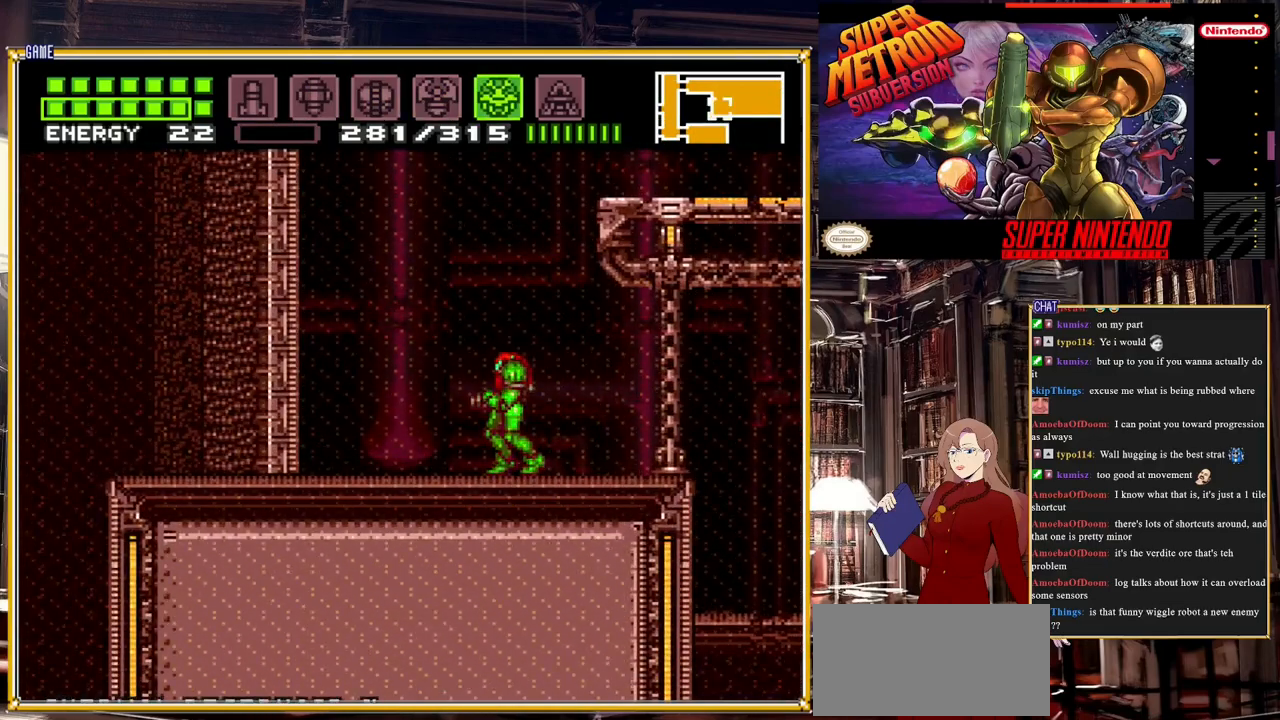
{"buttons": ["Y"], "events": [[33, "X", "down"], [150, "X", "up"], [333, "Y", "down"]]}
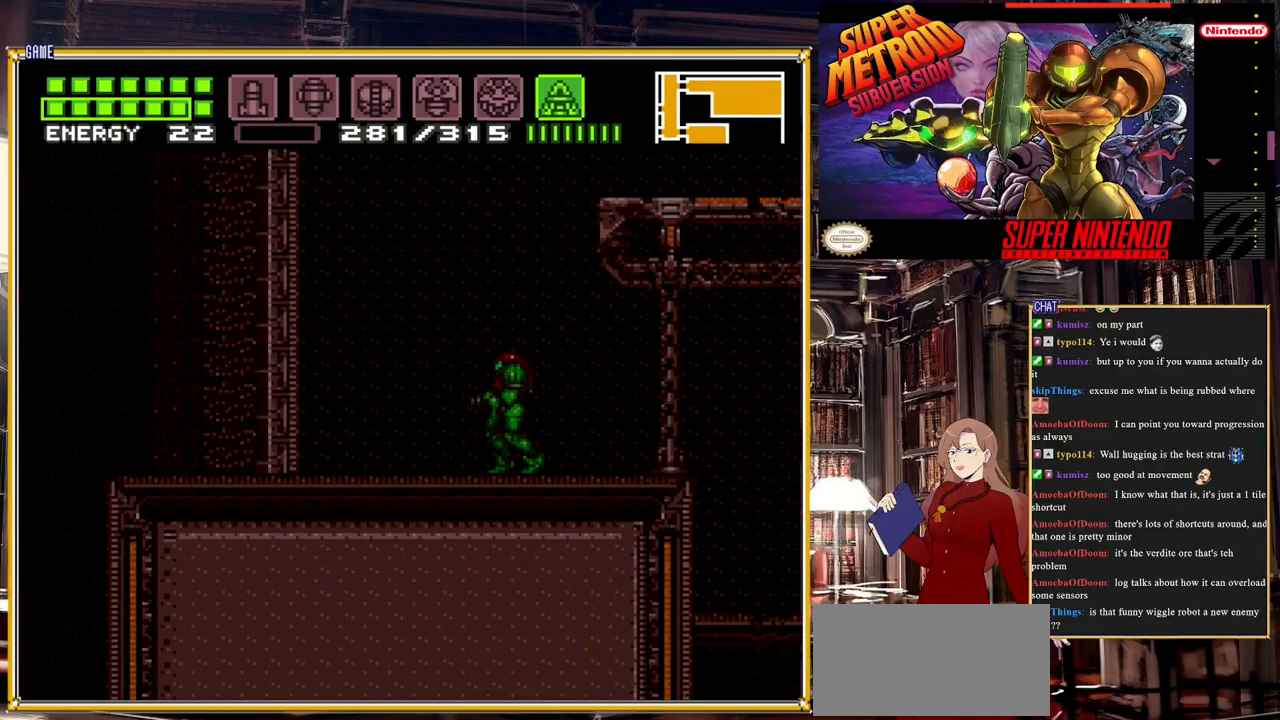
{"buttons": ["Y"], "events": []}
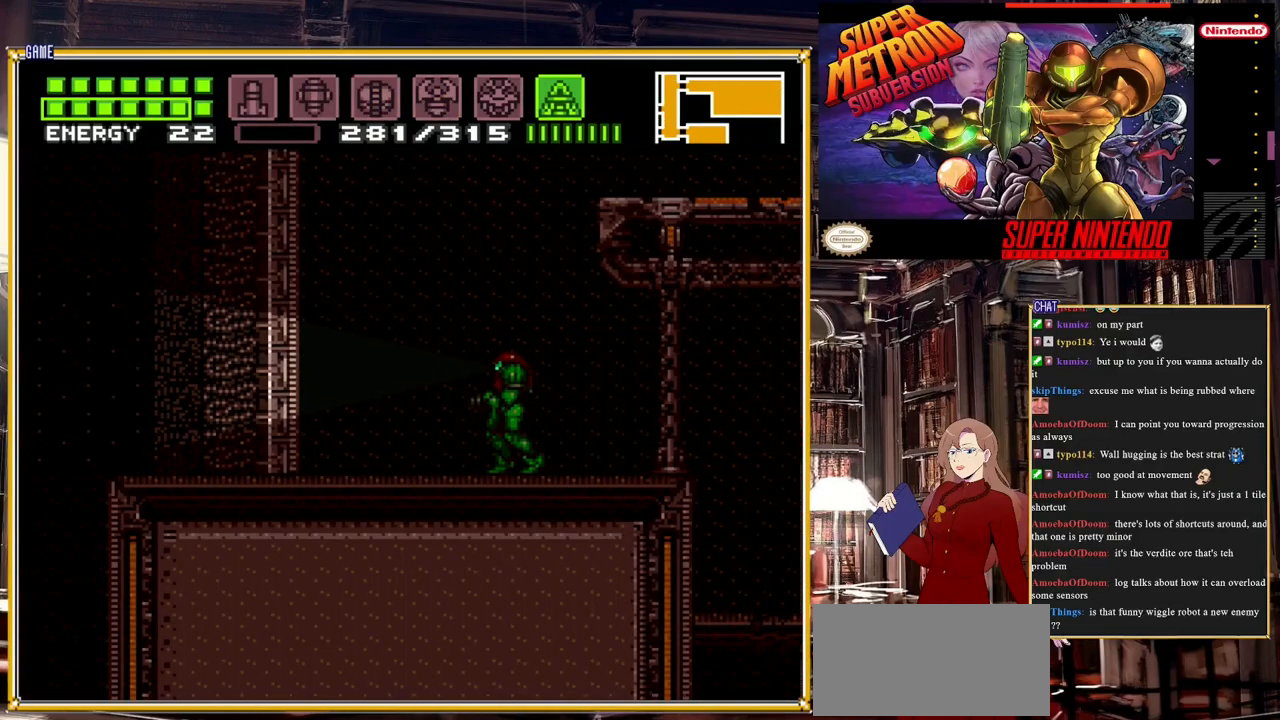
{"buttons": ["Y", "DPAD_DOWN"], "events": [[117, "DPAD_DOWN", "down"]]}
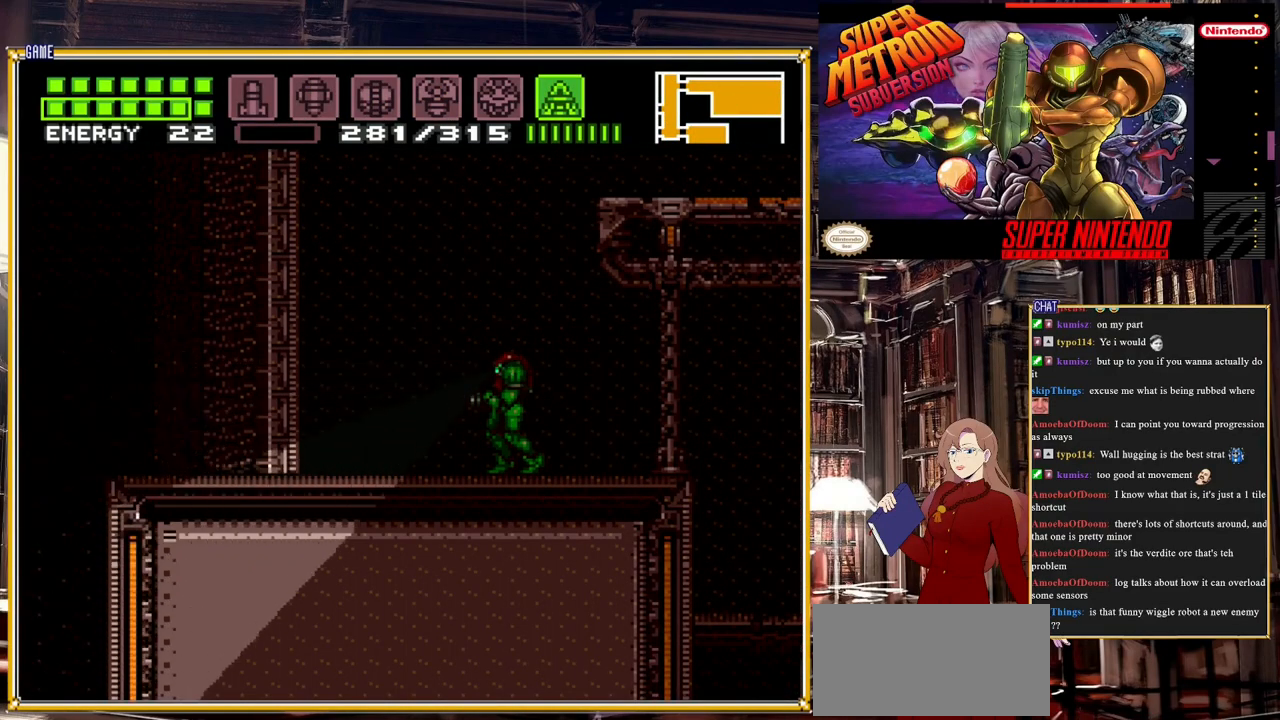
{"buttons": ["Y", "DPAD_UP"], "events": [[133, "DPAD_DOWN", "up"], [300, "DPAD_UP", "down"]]}
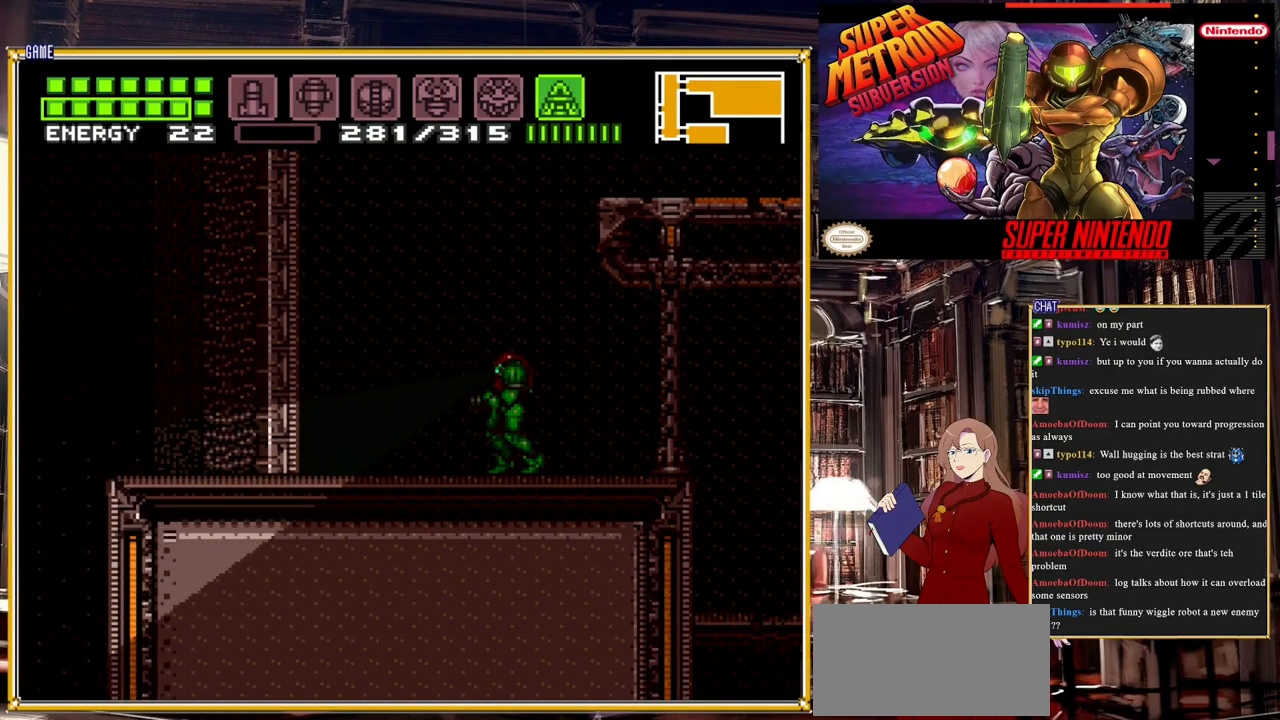
{"buttons": ["Y", "DPAD_UP"], "events": []}
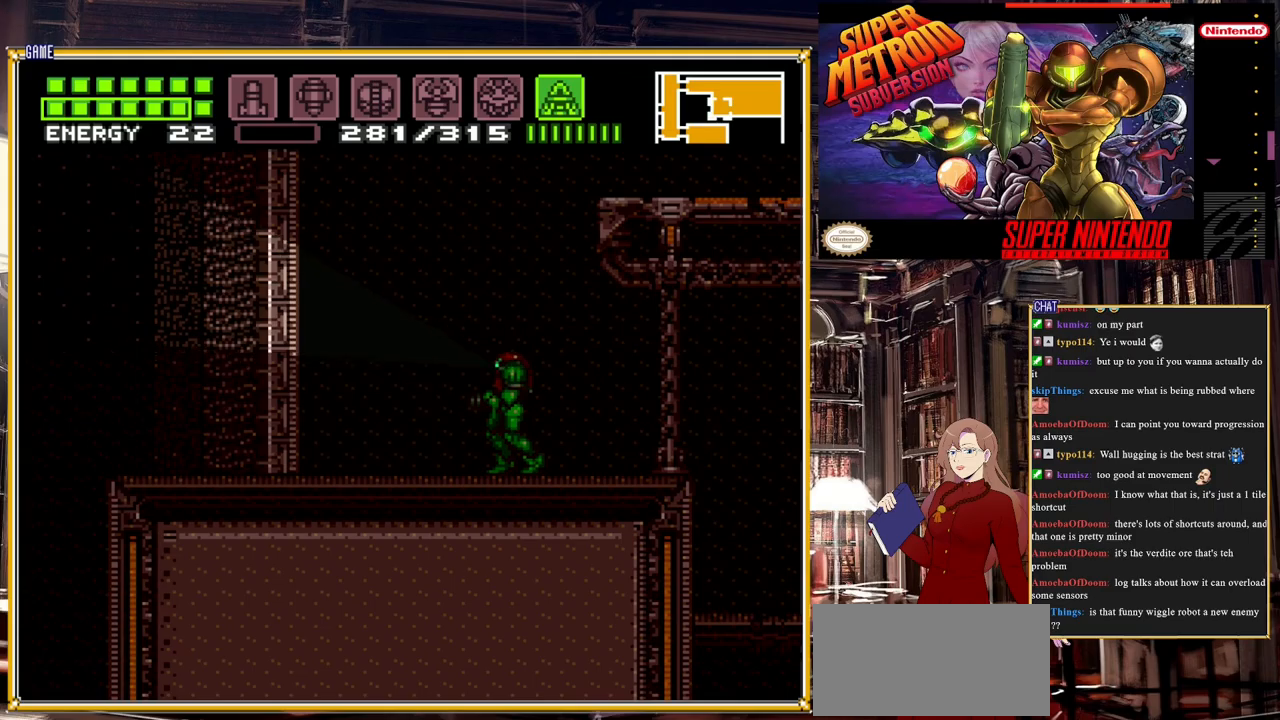
{"buttons": ["Y"], "events": [[383, "DPAD_UP", "up"]]}
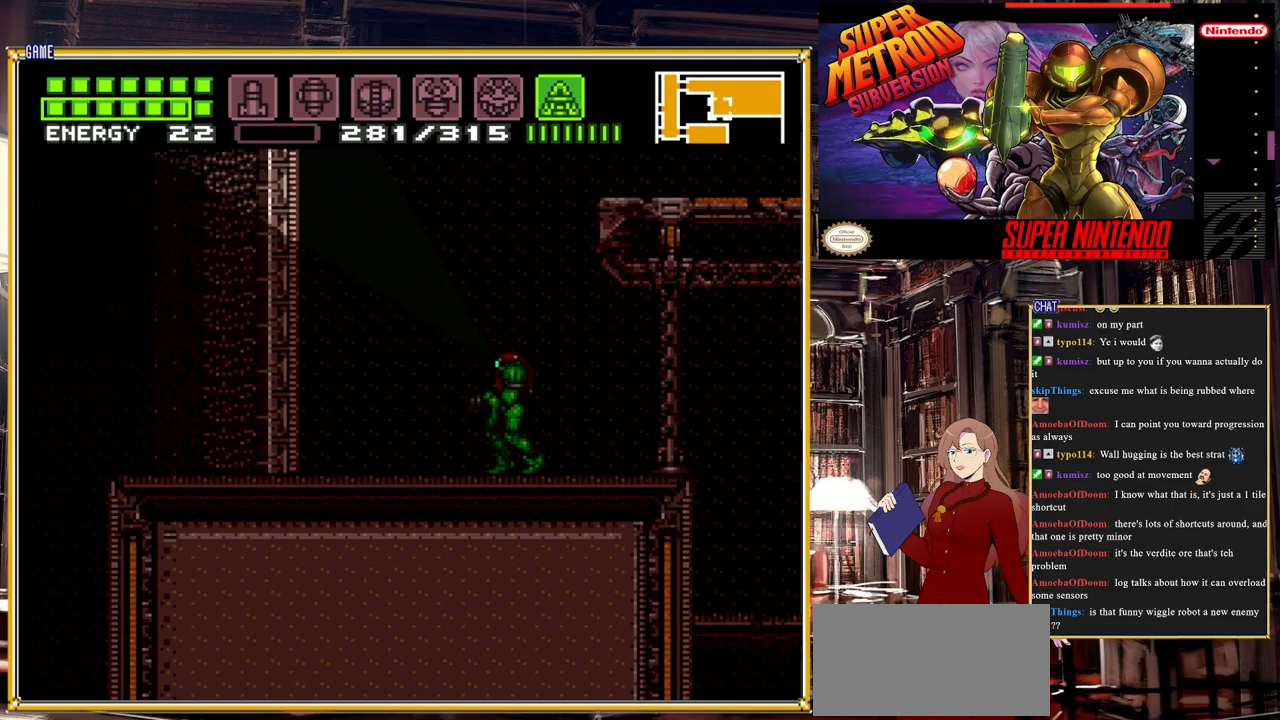
{"buttons": ["DPAD_RIGHT"], "events": [[100, "Y", "up"], [283, "DPAD_RIGHT", "down"]]}
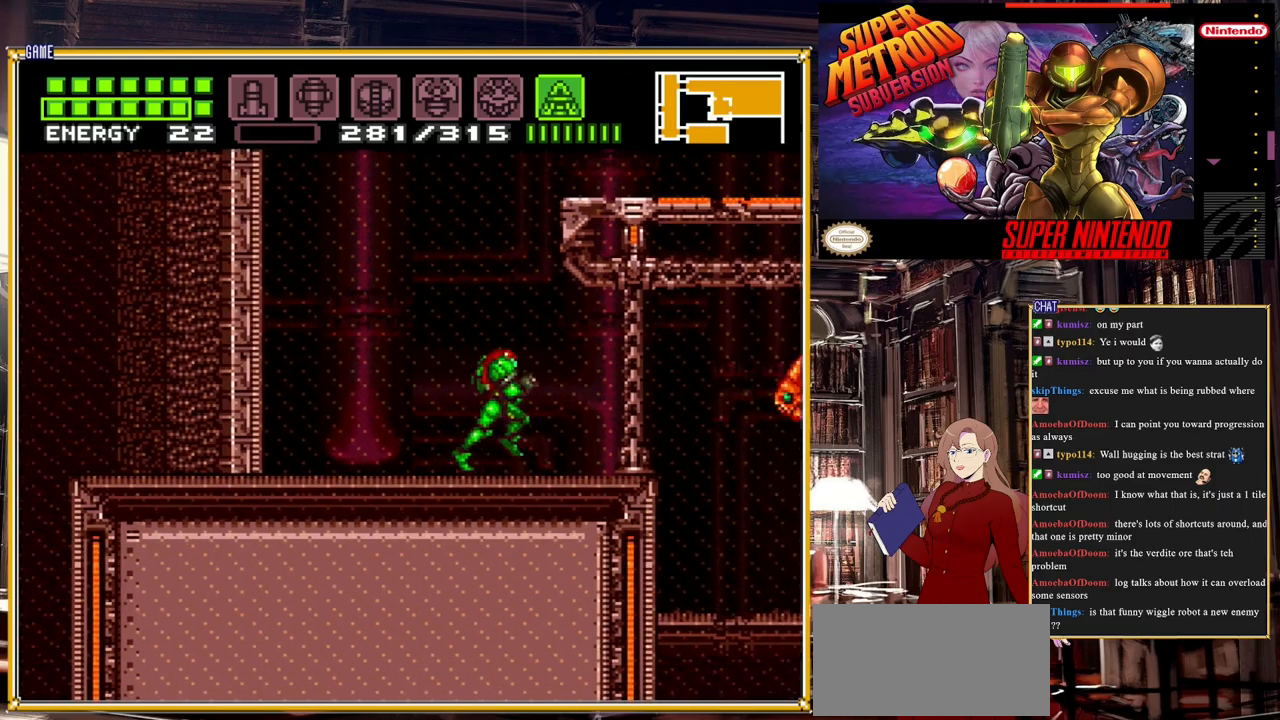
{"buttons": [], "events": [[483, "DPAD_RIGHT", "up"]]}
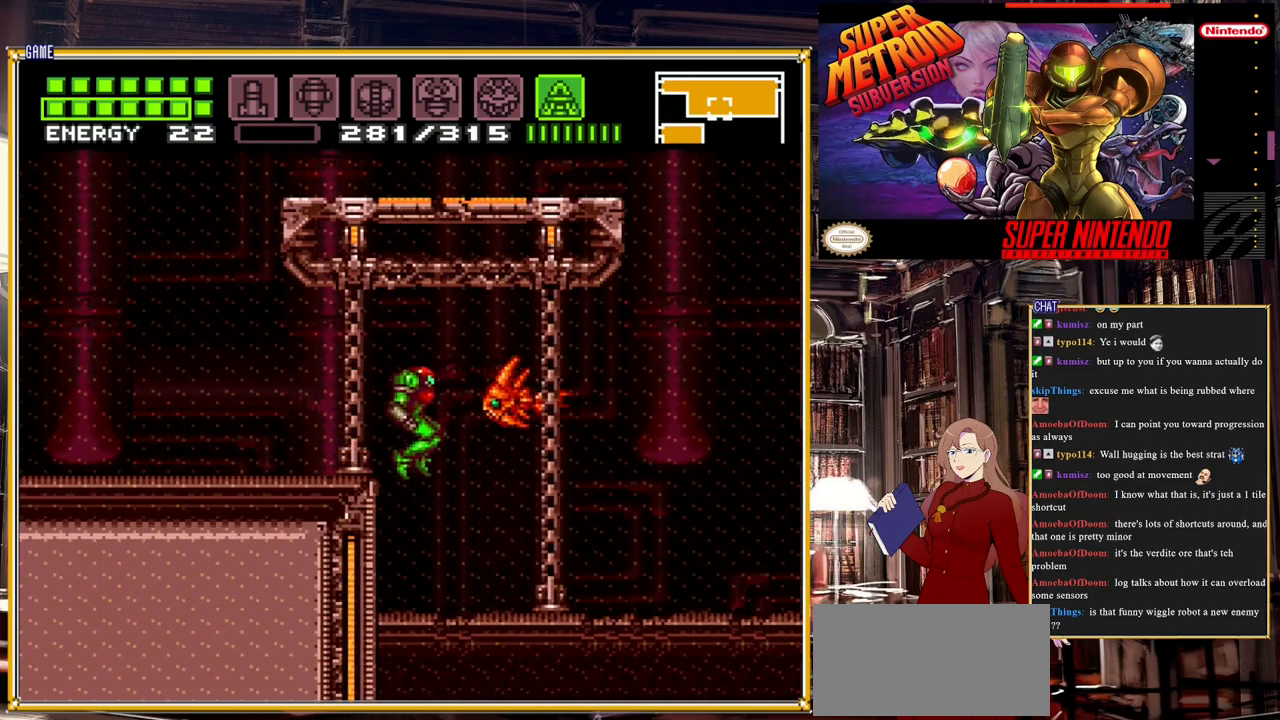
{"buttons": ["B", "DPAD_RIGHT"], "events": [[100, "SELECT", "down"], [267, "SELECT", "up"], [433, "DPAD_RIGHT", "down"], [500, "B", "down"]]}
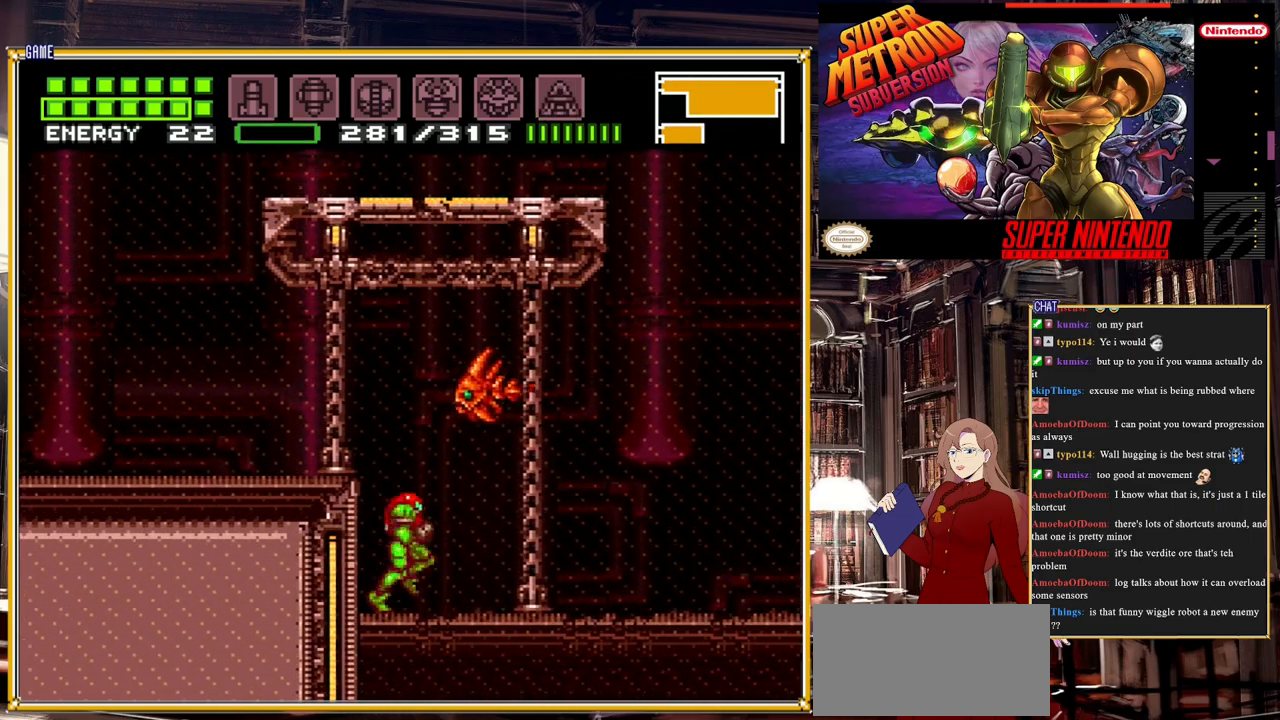
{"buttons": ["A", "B", "DPAD_RIGHT"], "events": [[417, "A", "down"]]}
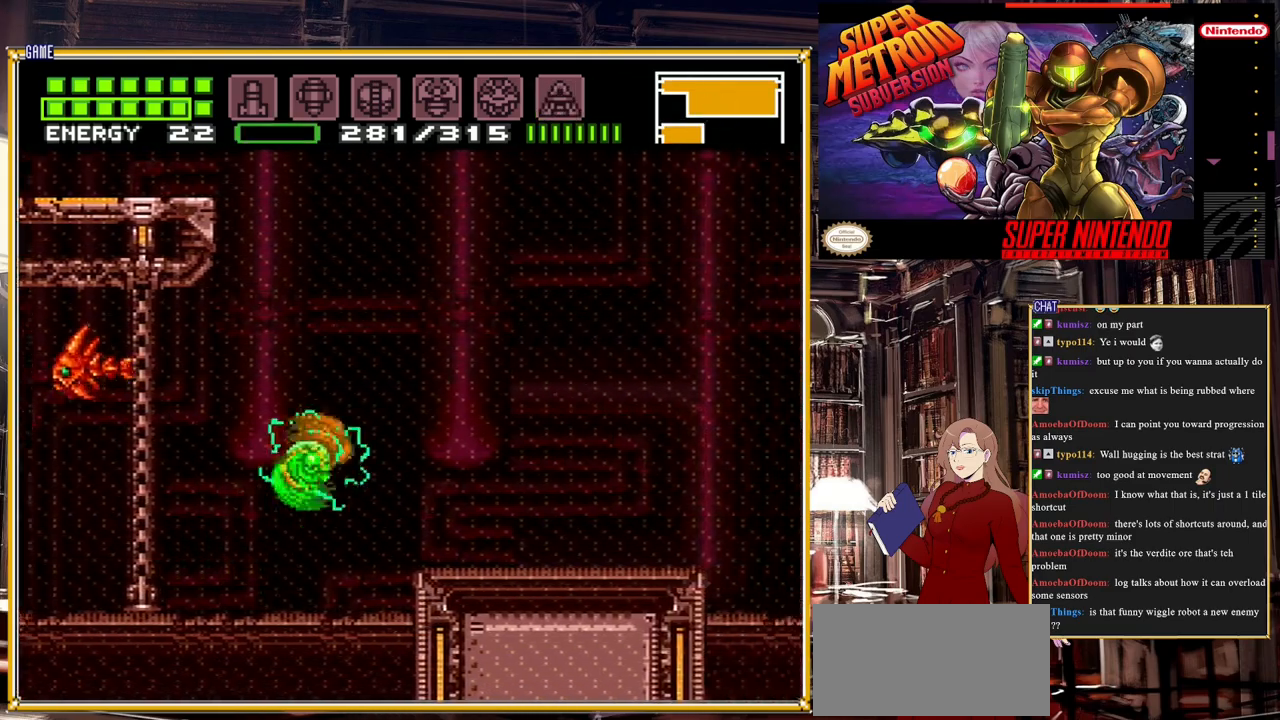
{"buttons": ["DPAD_RIGHT"], "events": [[133, "A", "up"], [267, "B", "up"]]}
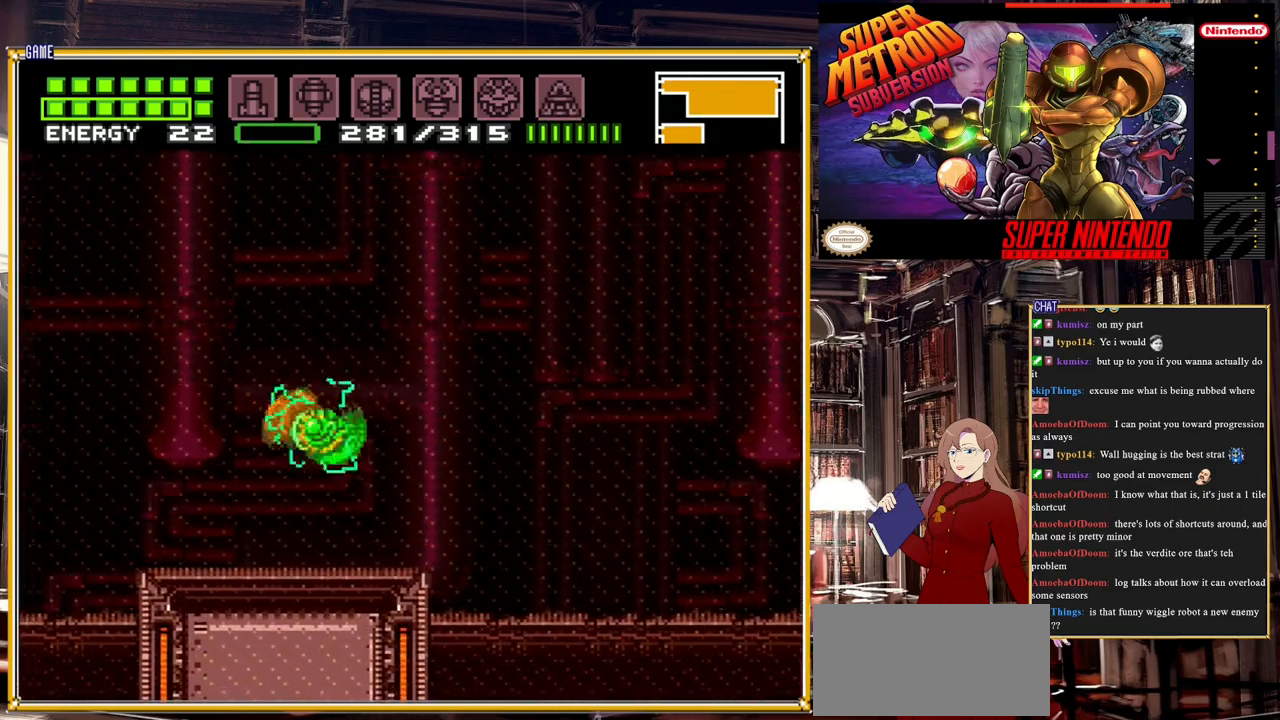
{"buttons": ["B", "DPAD_RIGHT"], "events": [[283, "B", "down"]]}
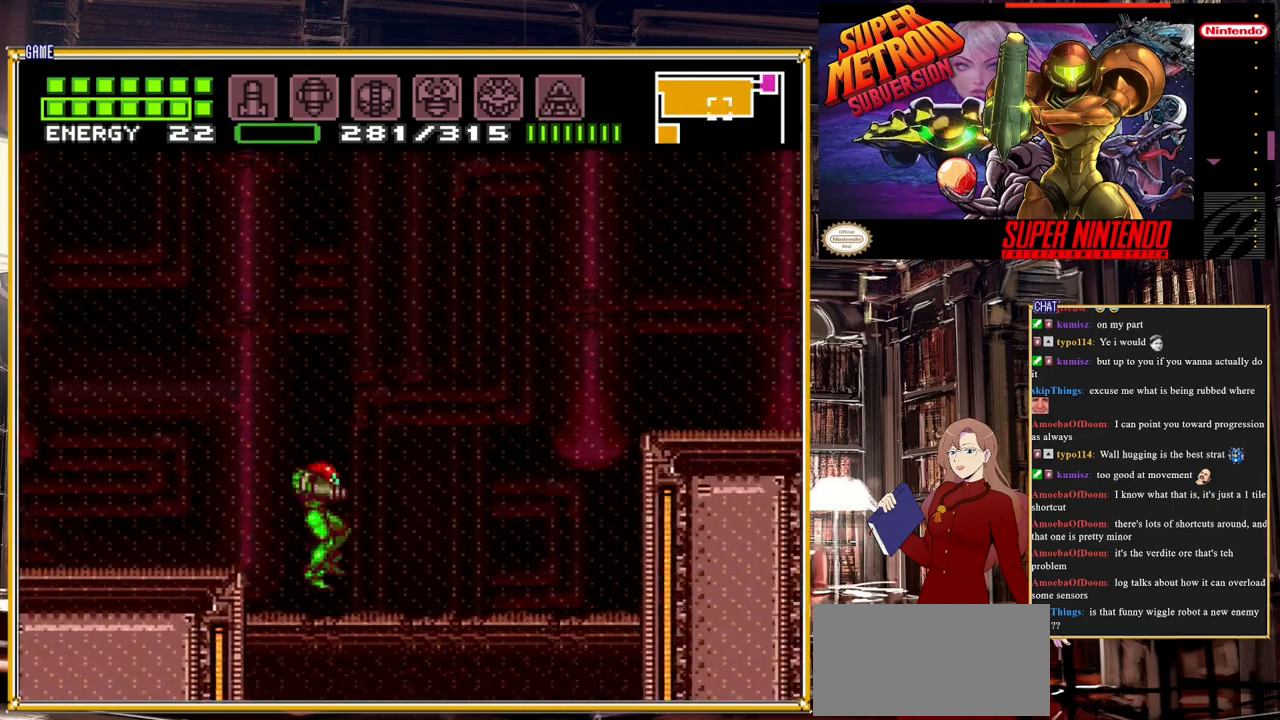
{"buttons": ["A", "B", "DPAD_RIGHT"], "events": [[467, "A", "down"]]}
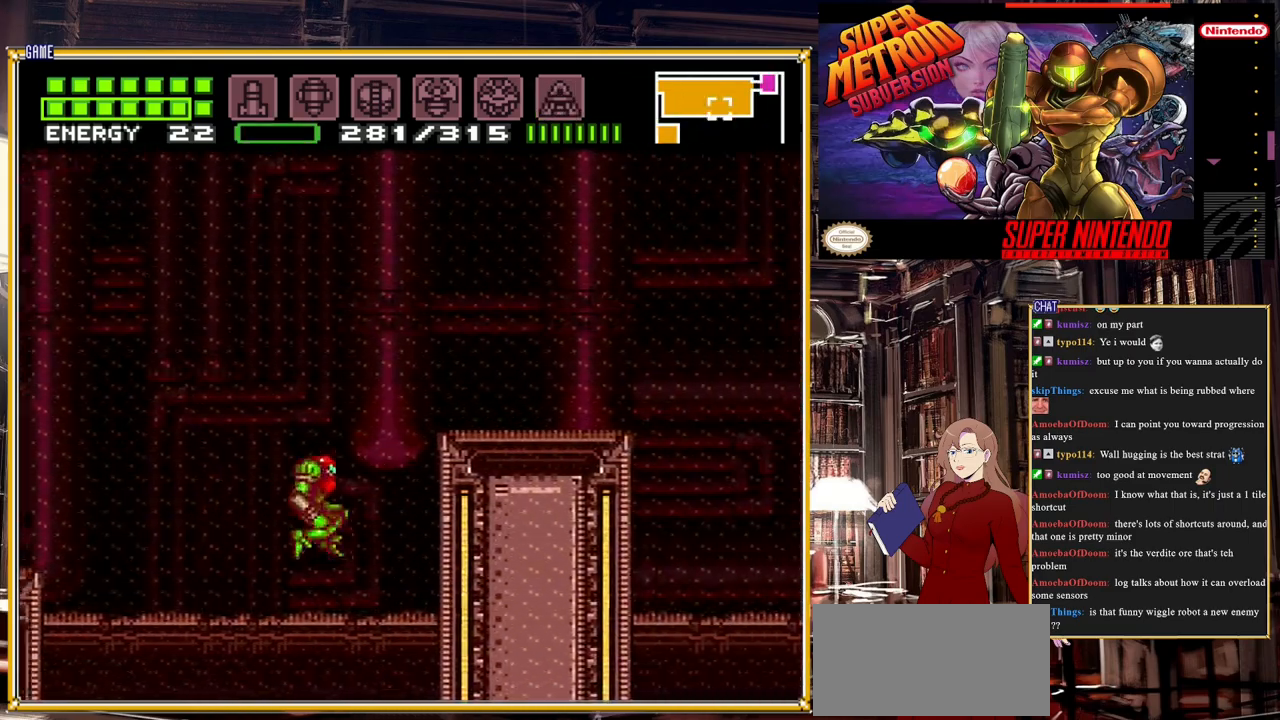
{"buttons": ["DPAD_RIGHT"], "events": [[283, "A", "up"], [383, "B", "up"]]}